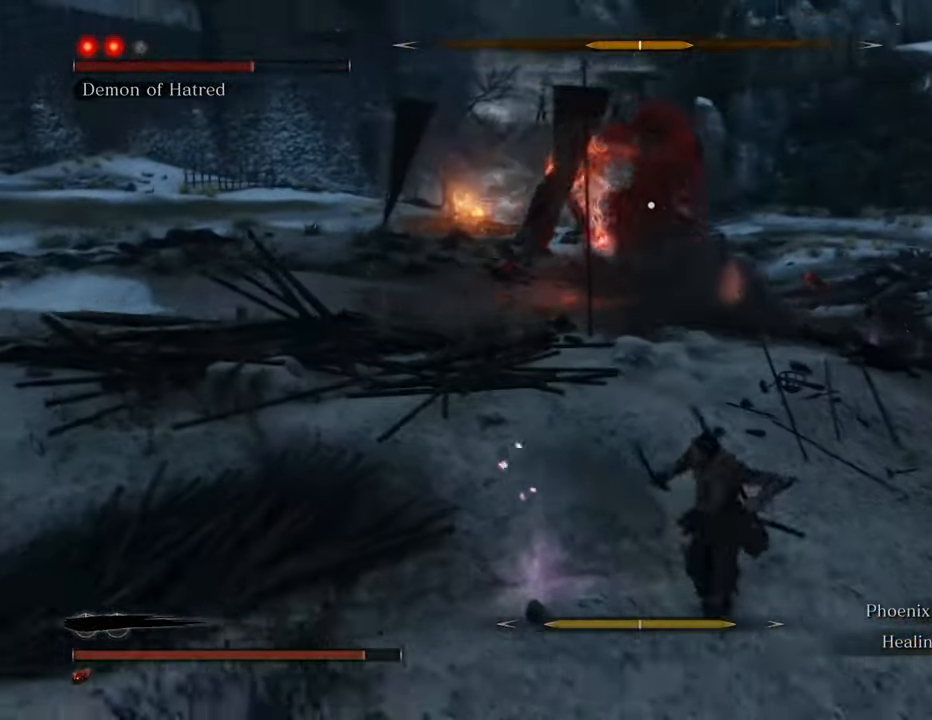
Gameplay with keyboard and mouse; each line is a JSON object with the keys and mouse buttons held at the frame after it. "events" lists presses ("down") and releases ("up") of "1", "2", "3", "4", "5", "6", "7", "8", "a", "alt", "c", "caps_lock", "ctrl", "d", "e", "f", "g", "q", "r", "s", "shift", "space", "t", "tab", "tilde", "v", "w", "x", "z", "mouse_left", "mouse_wheel" and "mouse_right" between this image and that frame as [ms after this image, input, new state], when the widget could be followed in between. "mouse_left", "mouse_wheel", "mouse_right" = the "left", "wheel", "right" buttons of the "mouse" list. No other keys are recorded. "wheel" means that the mouse wheel is clicked or scrolled. Not read: mouse_move.
{"keys": ["a", "shift"], "mouse": [], "events": [[250, "a", "down"], [484, "w", "up"]]}
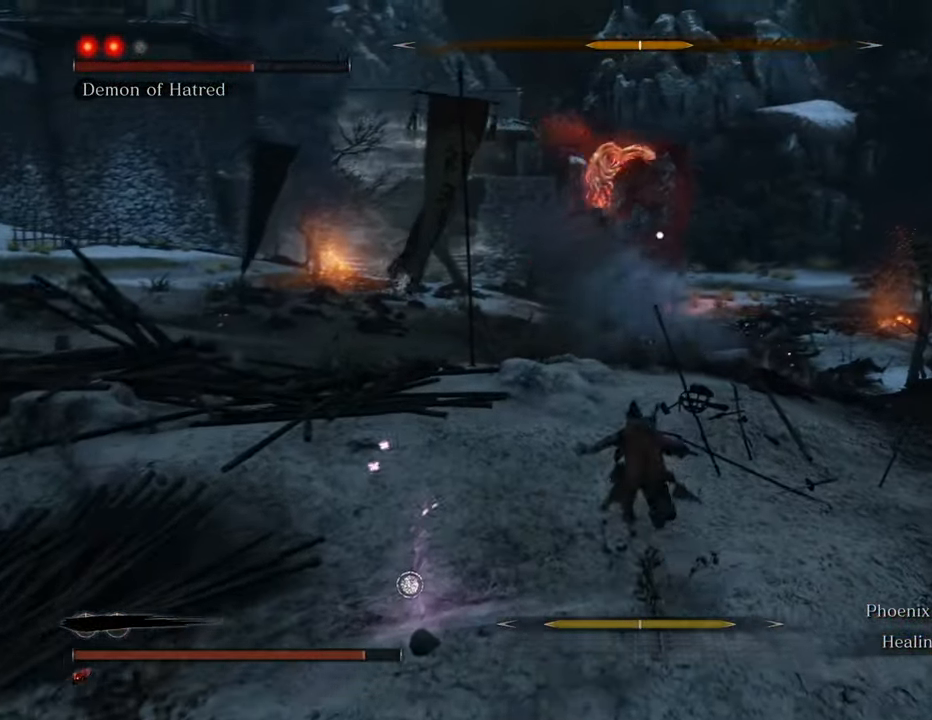
{"keys": ["a", "shift"], "mouse": [], "events": []}
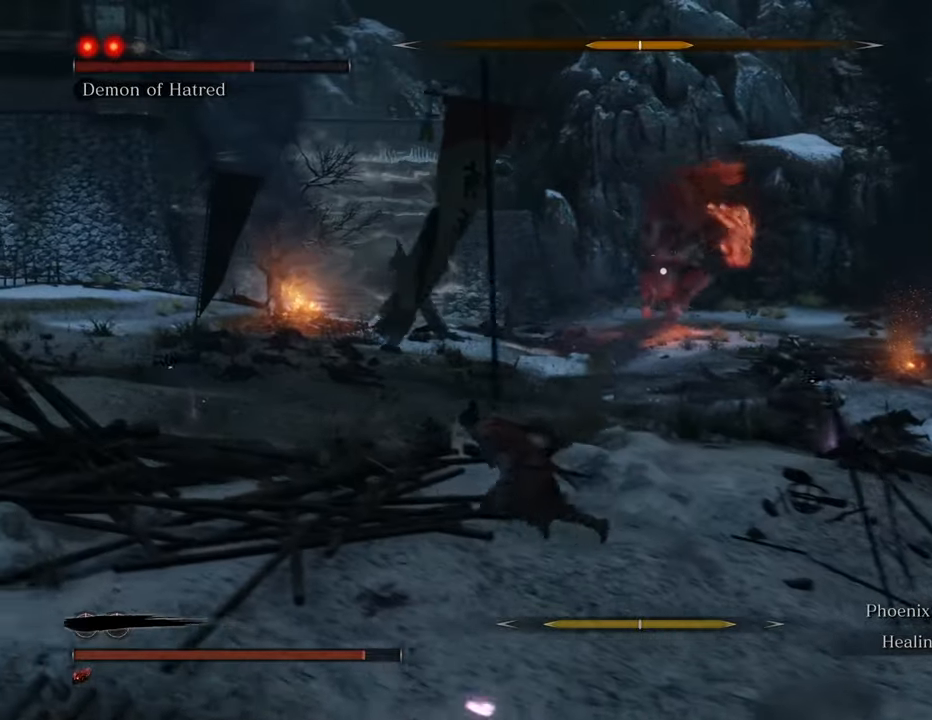
{"keys": ["a", "shift"], "mouse": [], "events": []}
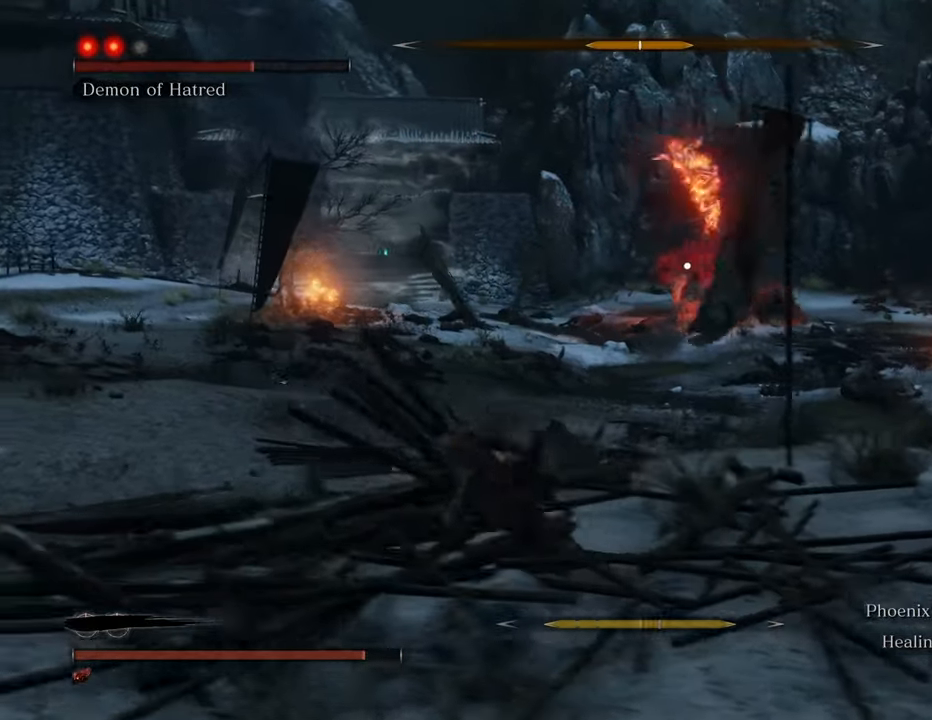
{"keys": ["a", "shift"], "mouse": [], "events": []}
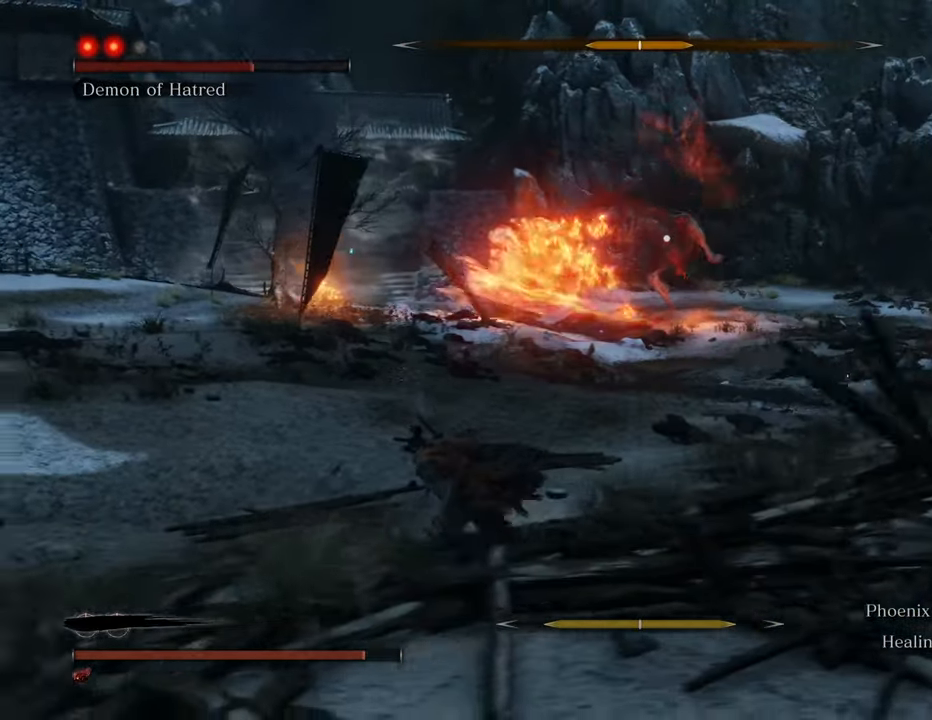
{"keys": ["a", "shift"], "mouse": [], "events": []}
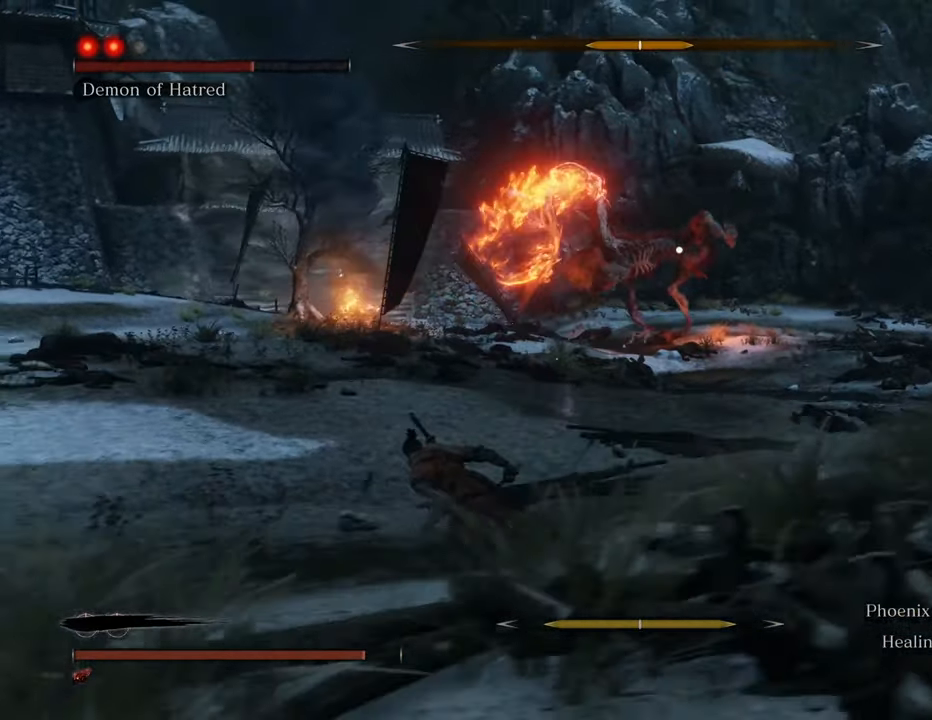
{"keys": ["a", "shift"], "mouse": [], "events": []}
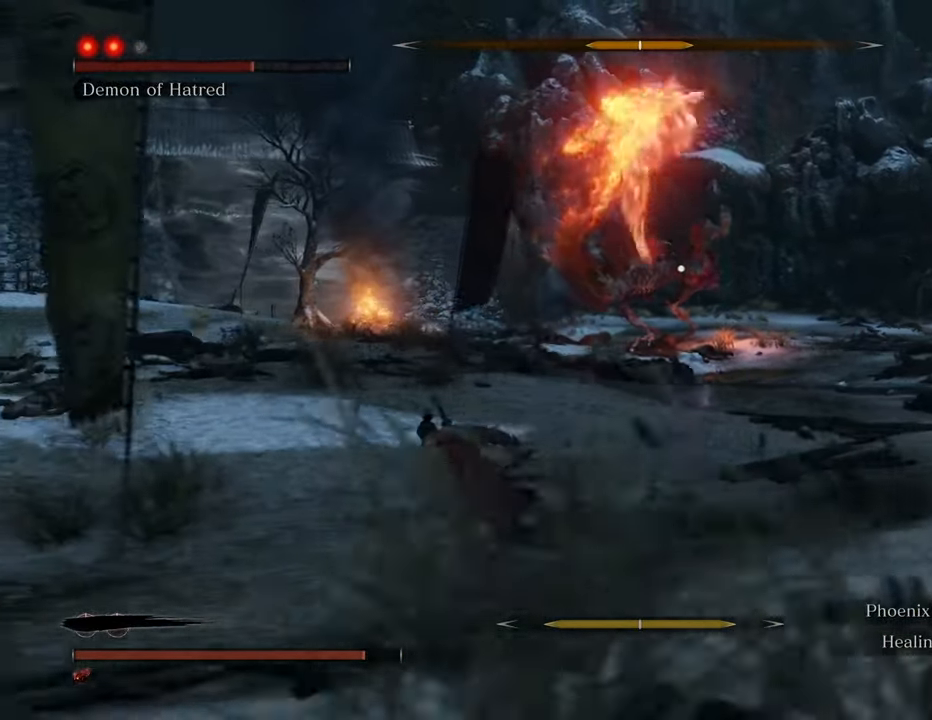
{"keys": ["a", "shift", "space"], "mouse": [], "events": [[200, "space", "down"]]}
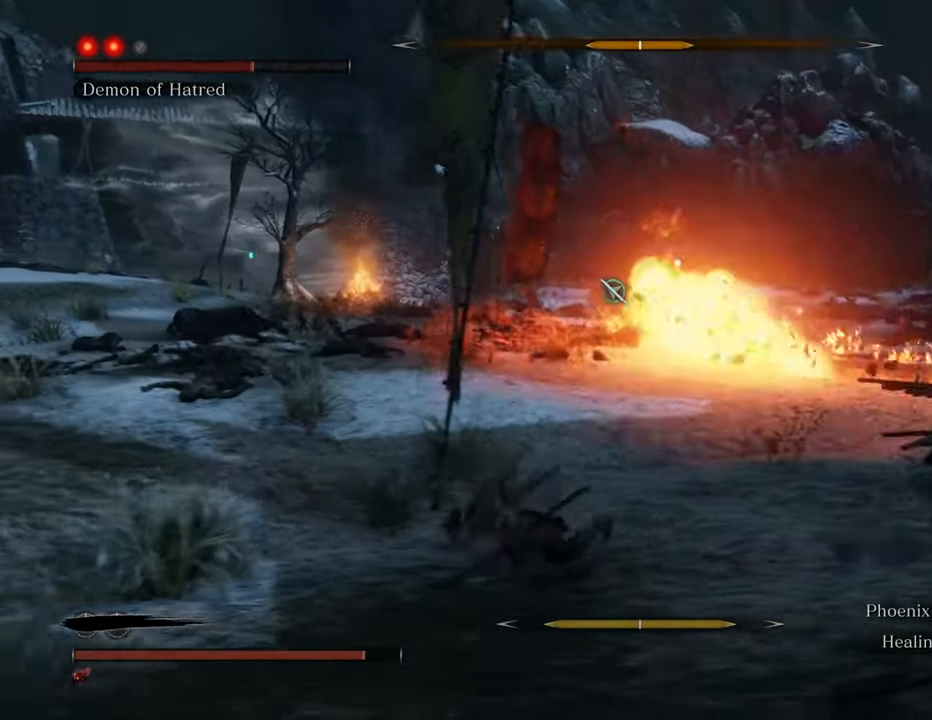
{"keys": ["a", "shift"], "mouse": [], "events": [[84, "space", "up"]]}
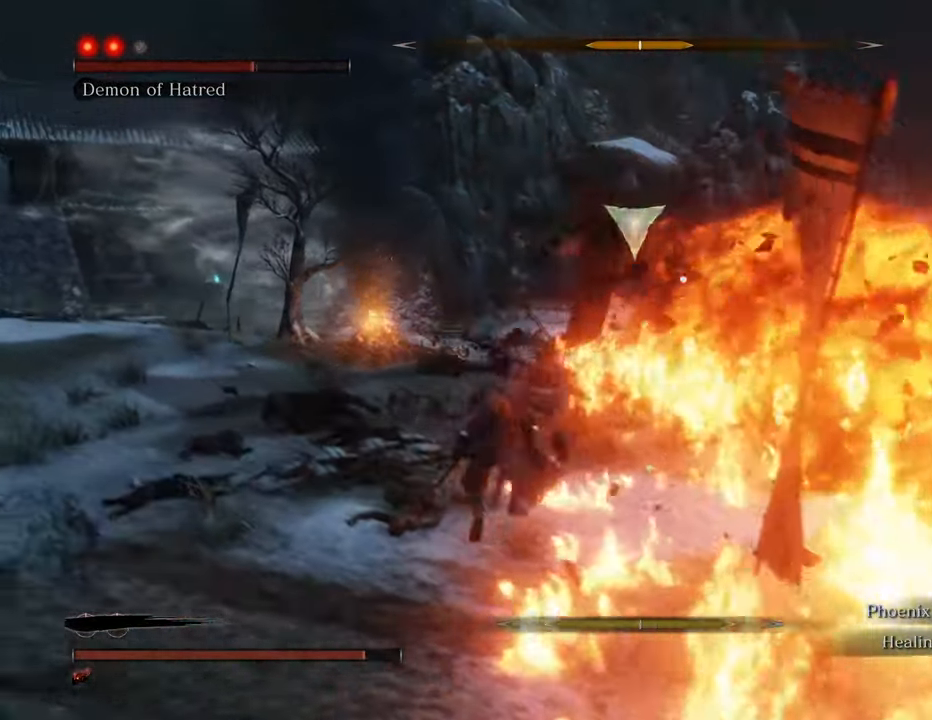
{"keys": ["a"], "mouse": [], "events": [[250, "shift", "up"]]}
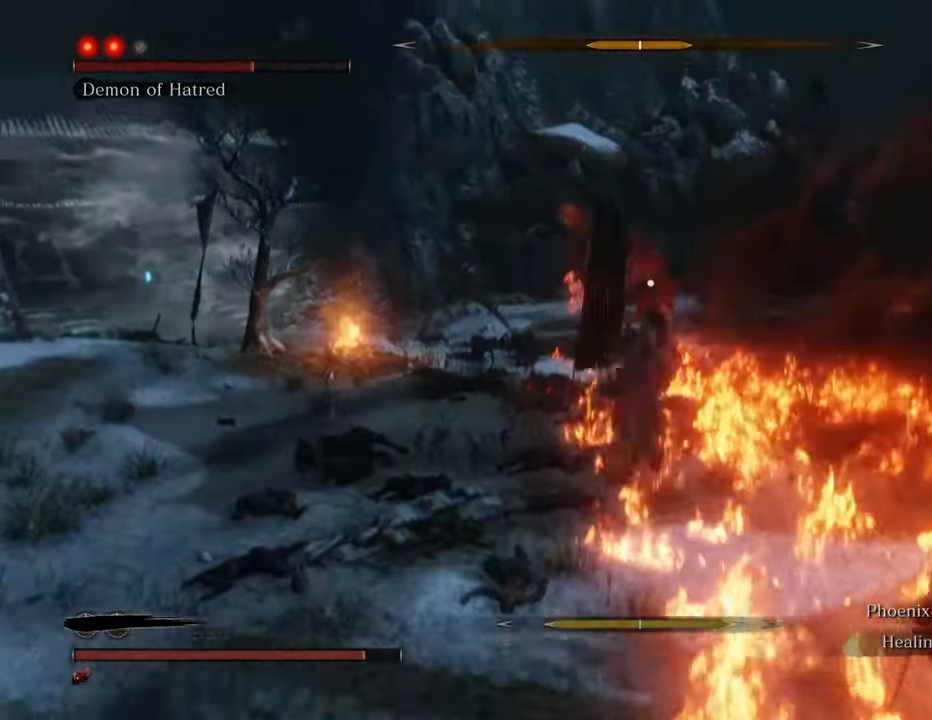
{"keys": ["w"], "mouse": [], "events": [[150, "w", "down"], [300, "a", "up"]]}
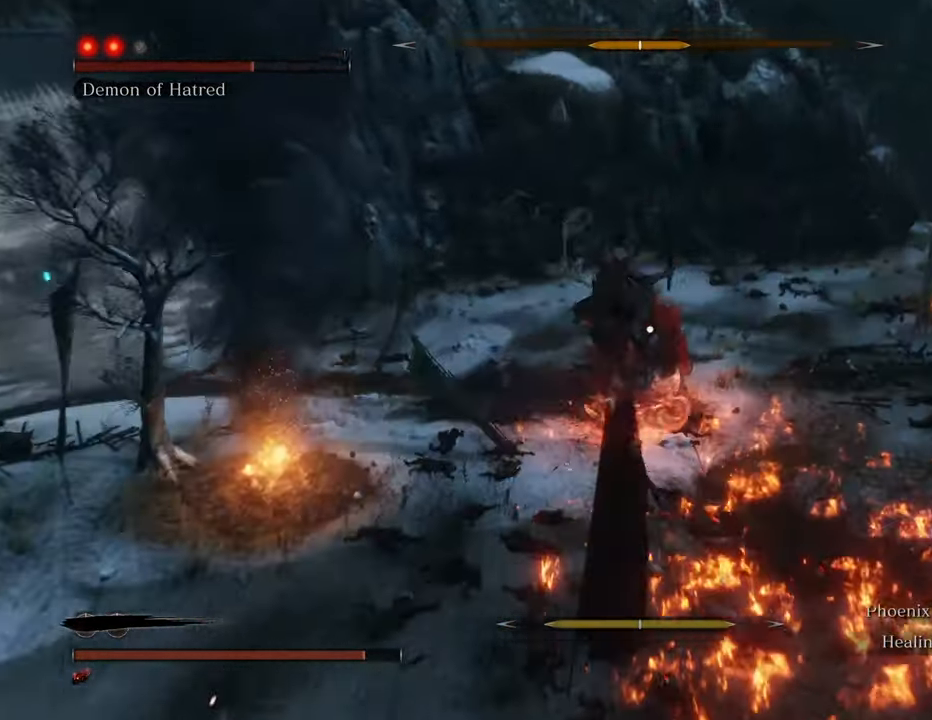
{"keys": ["d", "w"], "mouse": [], "events": [[500, "d", "down"]]}
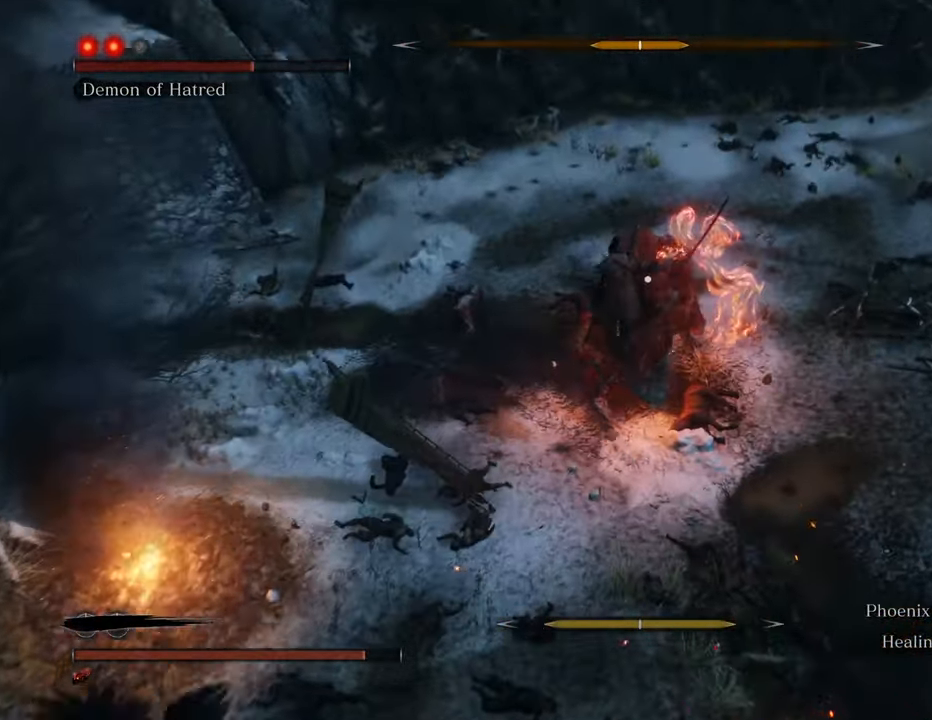
{"keys": ["w"], "mouse": ["left"], "events": [[200, "d", "up"], [467, "mouse_left", "down"]]}
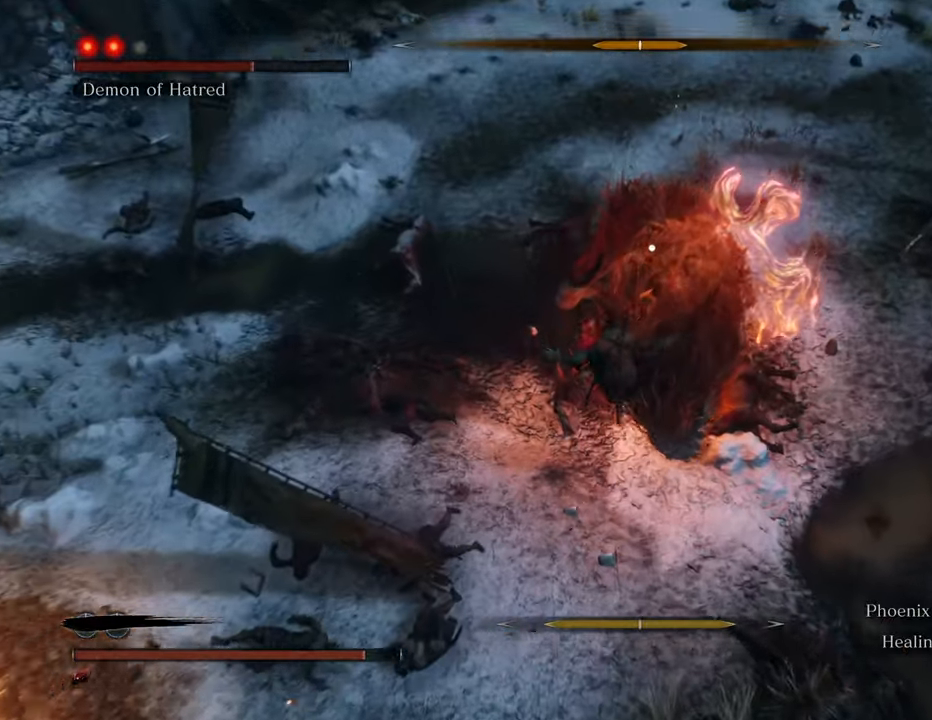
{"keys": ["w"], "mouse": [], "events": [[67, "mouse_left", "up"], [117, "mouse_left", "down"], [200, "mouse_left", "up"], [250, "mouse_left", "down"], [350, "mouse_left", "up"], [384, "mouse_left", "down"], [484, "mouse_left", "up"]]}
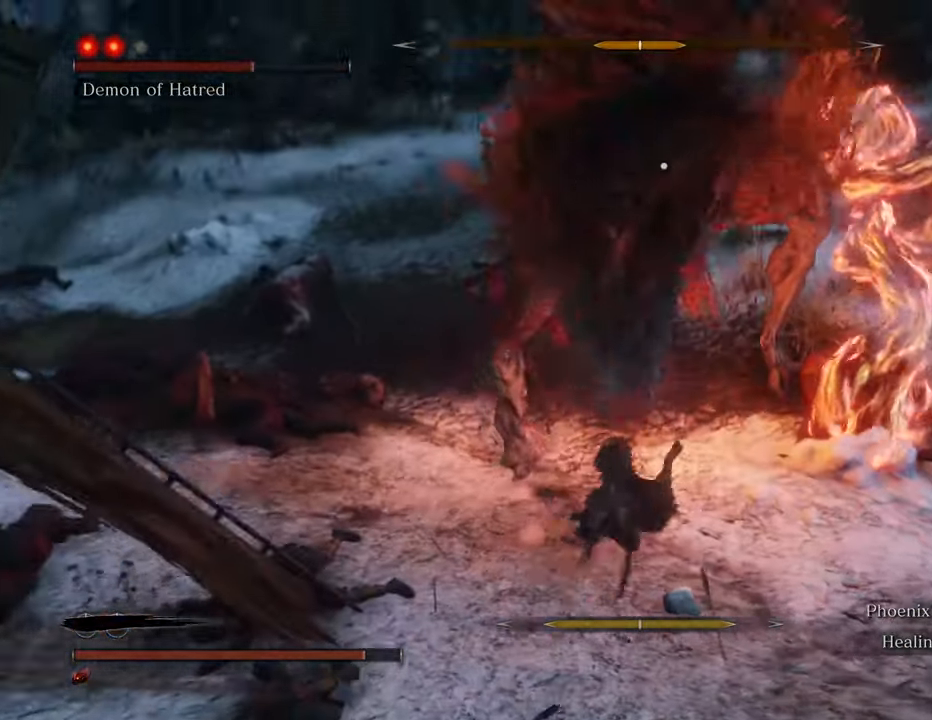
{"keys": ["w"], "mouse": [], "events": [[34, "mouse_left", "down"], [134, "mouse_left", "up"], [167, "mouse_left", "down"], [267, "mouse_left", "up"]]}
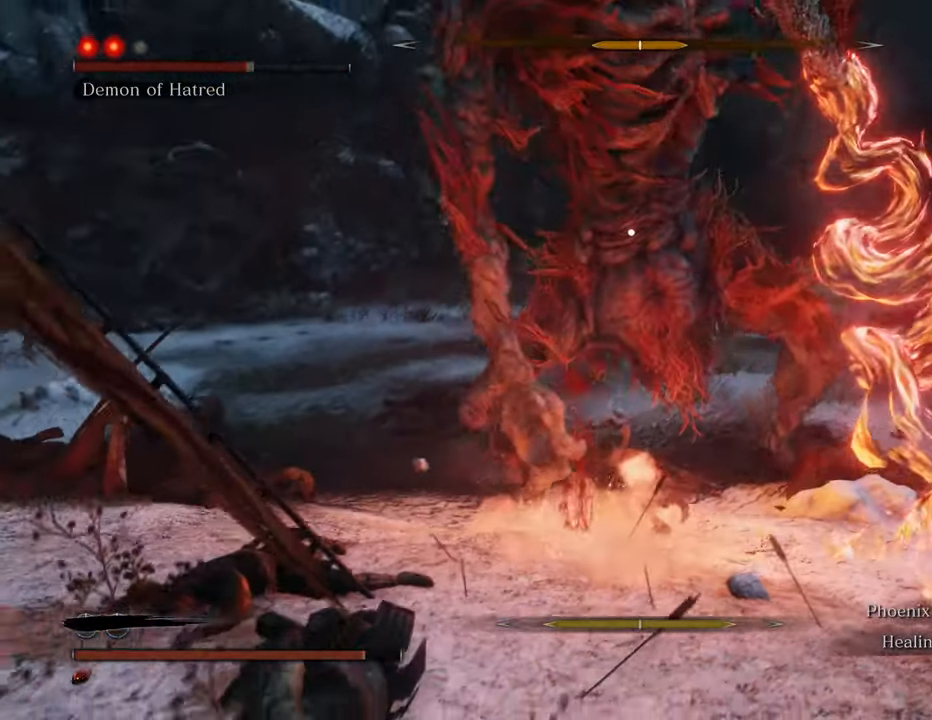
{"keys": ["a", "w"], "mouse": [], "events": [[134, "a", "down"]]}
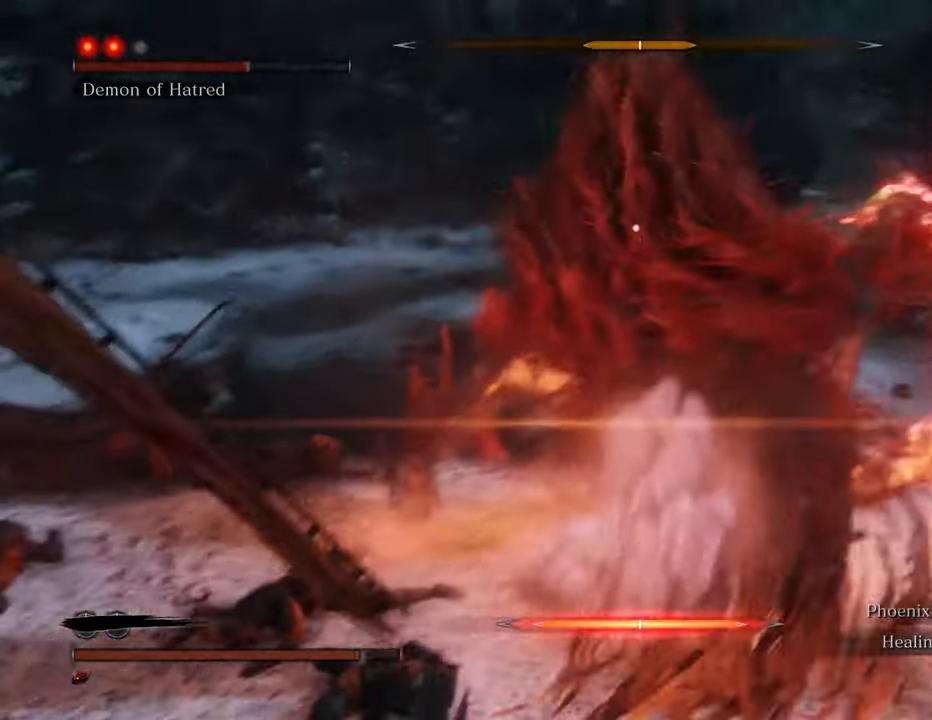
{"keys": ["a", "w"], "mouse": [], "events": []}
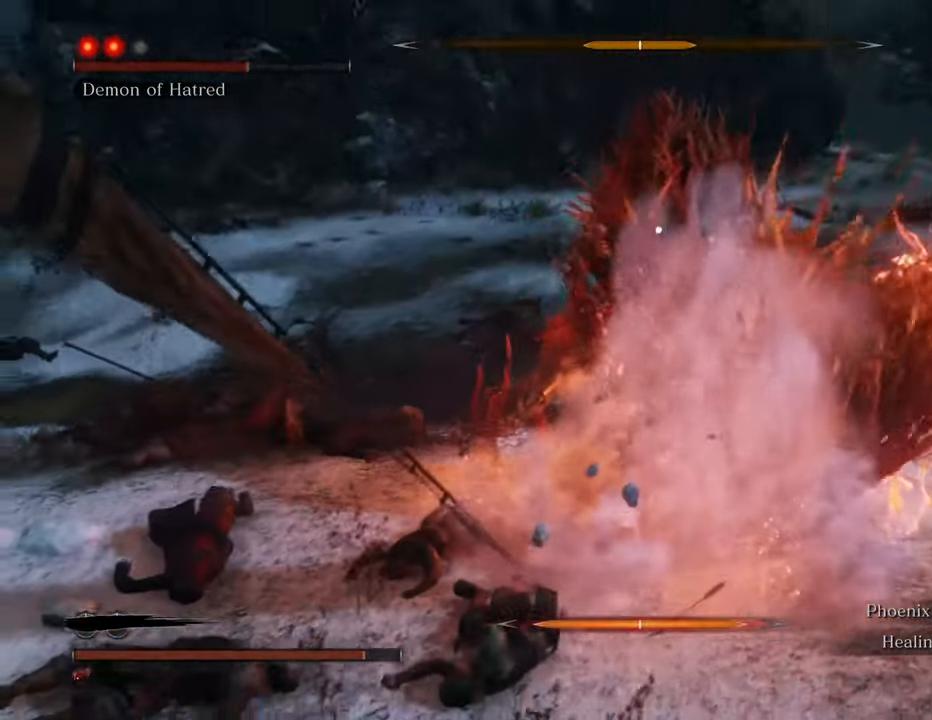
{"keys": ["w"], "mouse": [], "events": [[34, "a", "up"], [134, "space", "down"], [400, "space", "up"]]}
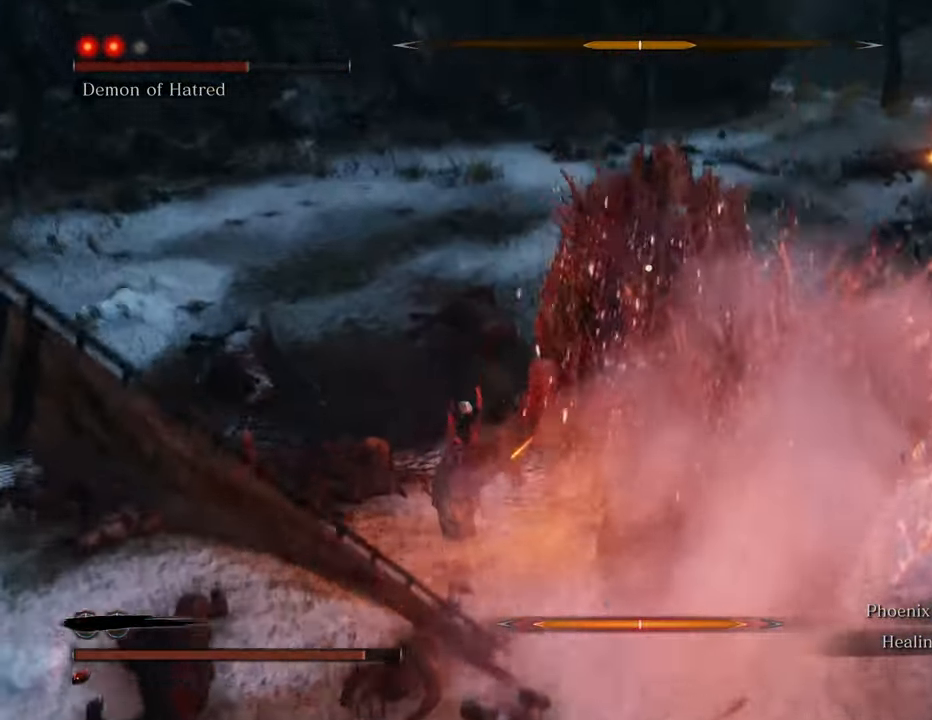
{"keys": ["w"], "mouse": ["left"], "events": [[50, "mouse_left", "down"], [100, "mouse_left", "up"], [184, "mouse_left", "down"], [234, "mouse_left", "up"], [284, "mouse_left", "down"], [367, "mouse_left", "up"], [417, "mouse_left", "down"]]}
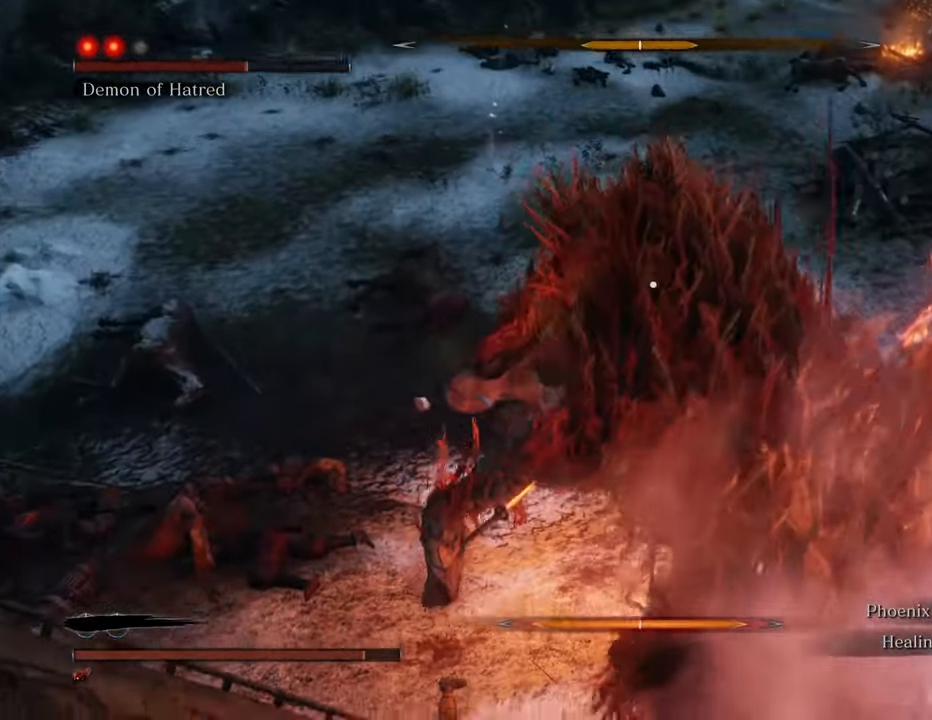
{"keys": ["w"], "mouse": [], "events": [[34, "mouse_left", "up"], [67, "mouse_left", "down"], [150, "mouse_left", "up"], [250, "mouse_left", "down"], [350, "mouse_left", "up"], [434, "mouse_left", "down"], [484, "mouse_left", "up"]]}
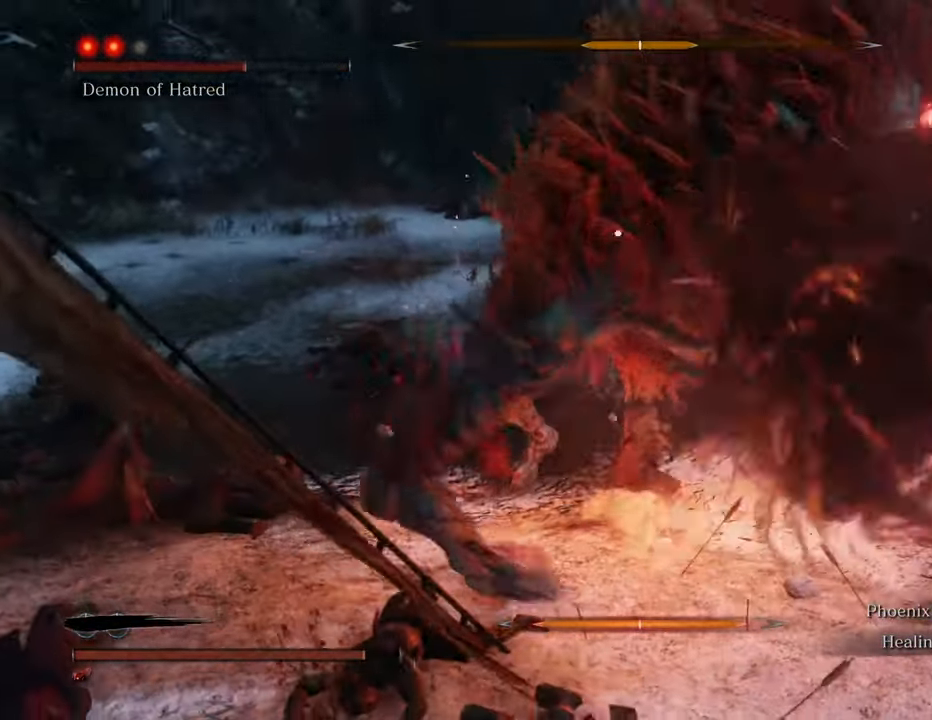
{"keys": ["w"], "mouse": [], "events": [[267, "mouse_left", "down"], [350, "mouse_left", "up"], [400, "mouse_left", "down"], [500, "mouse_left", "up"]]}
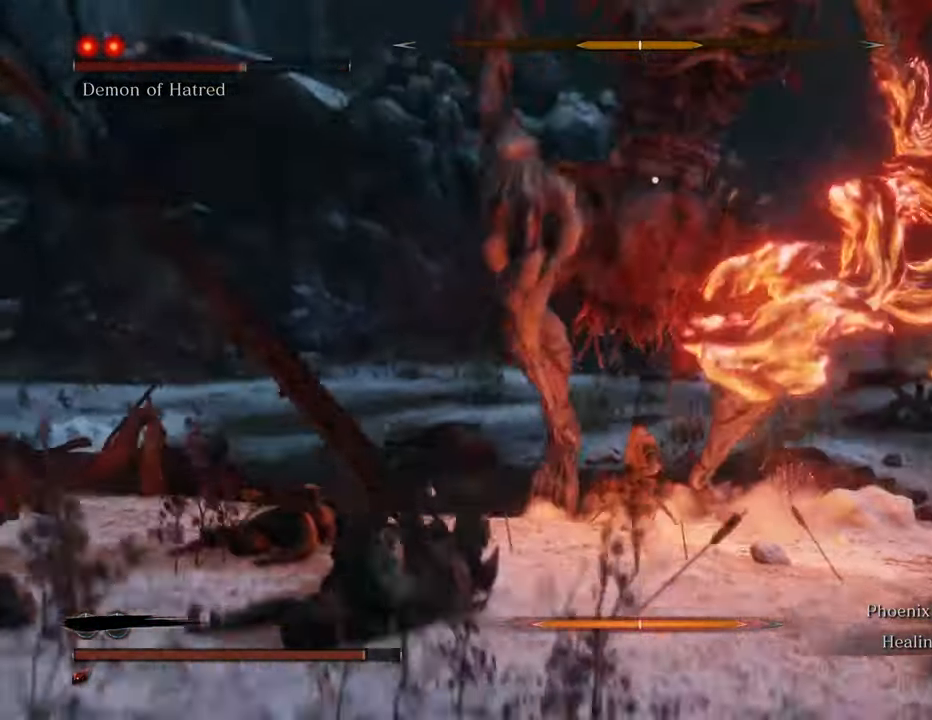
{"keys": ["w"], "mouse": [], "events": []}
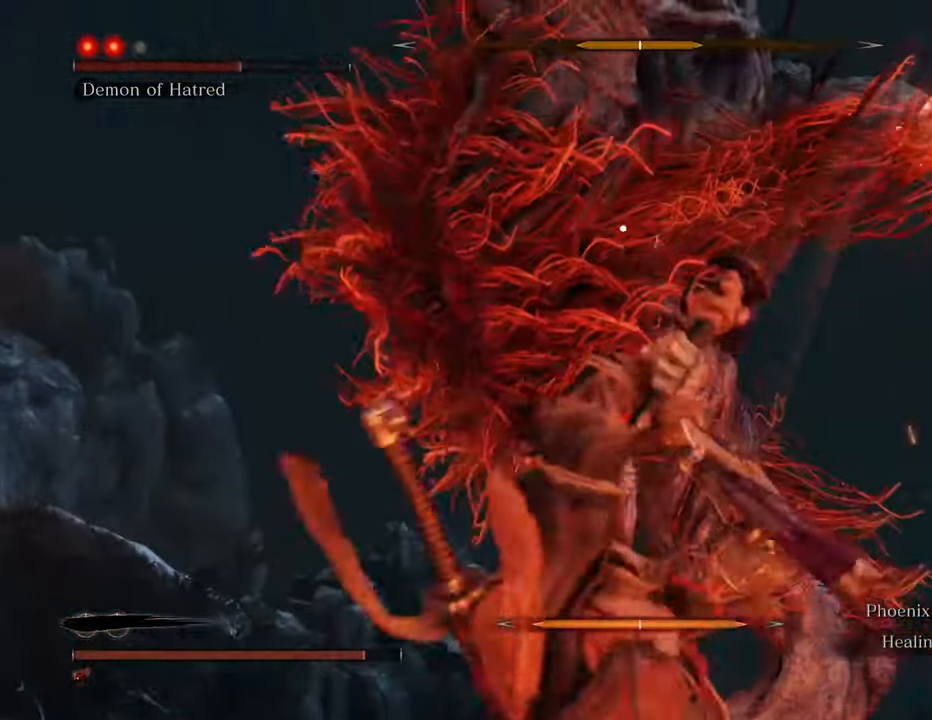
{"keys": ["w"], "mouse": [], "events": [[17, "d", "down"], [484, "d", "up"]]}
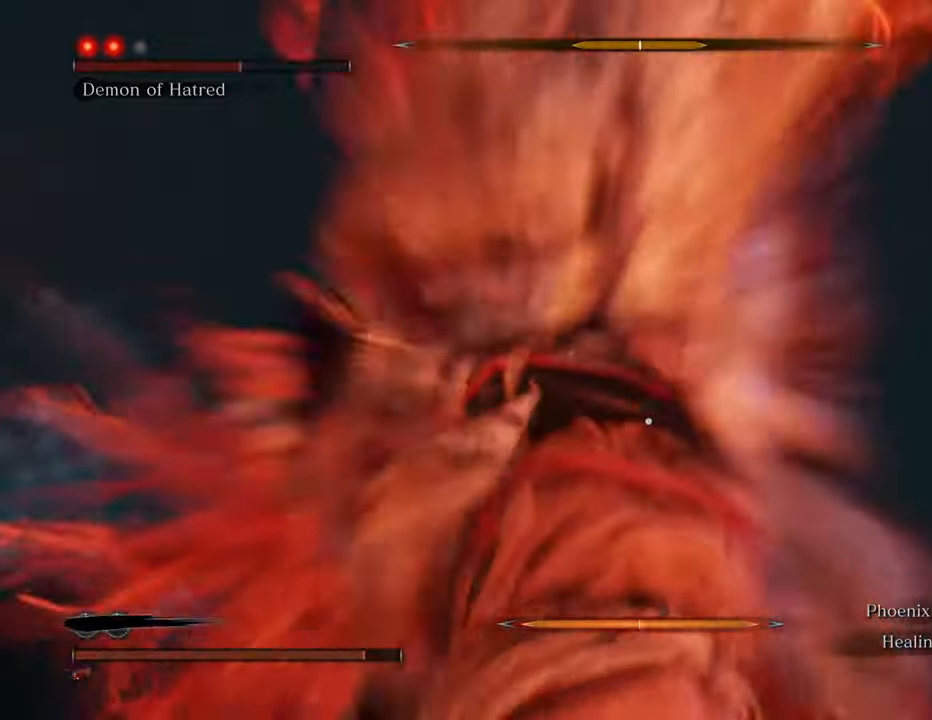
{"keys": ["w"], "mouse": [], "events": []}
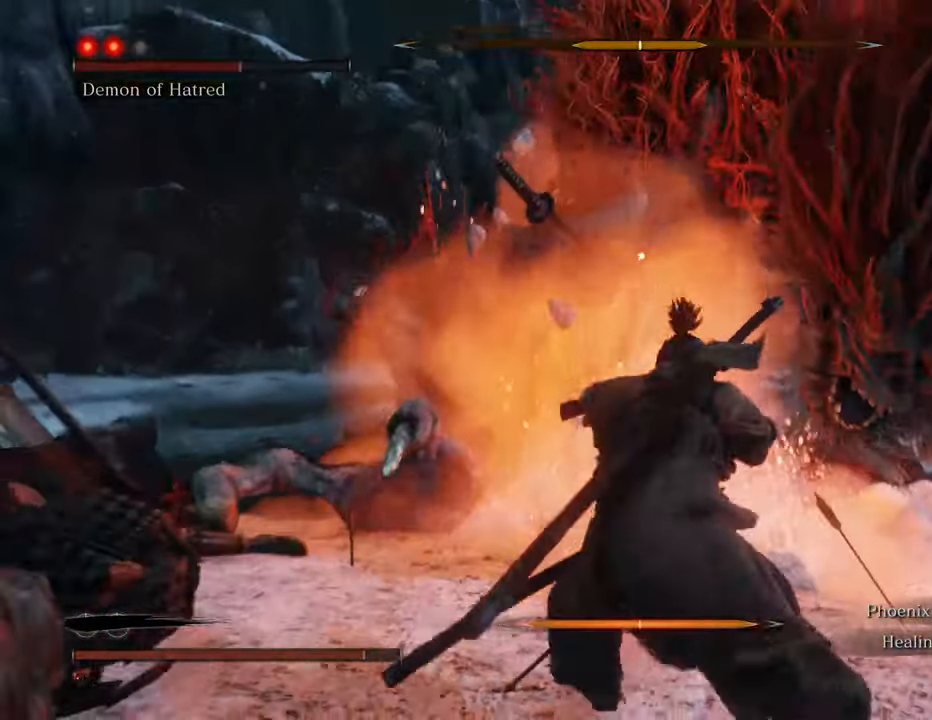
{"keys": ["w"], "mouse": [], "events": [[150, "space", "down"], [417, "space", "up"]]}
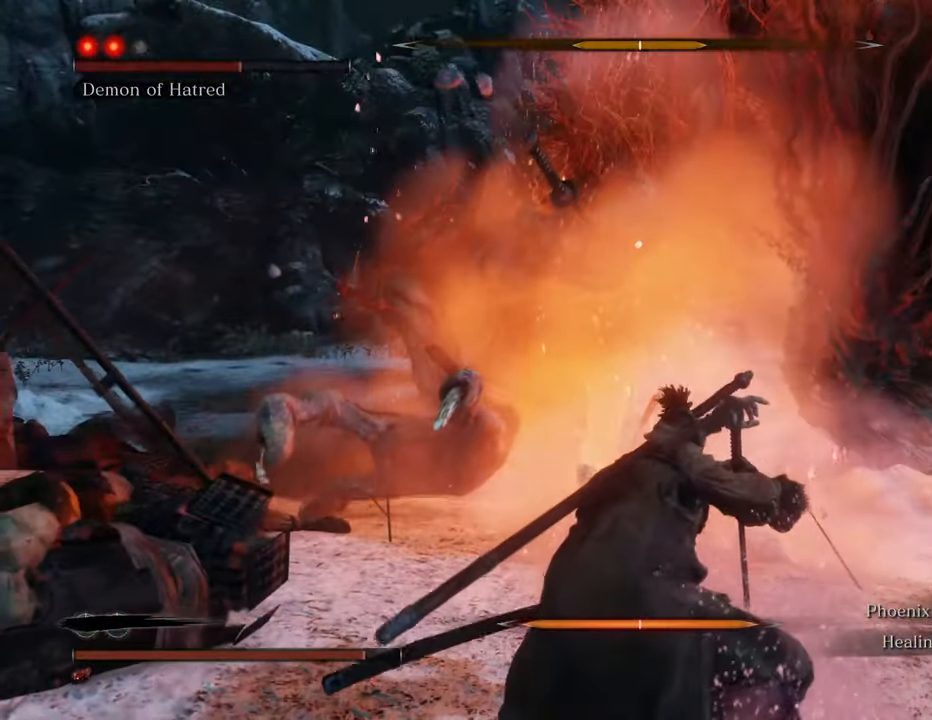
{"keys": ["w"], "mouse": [], "events": [[400, "mouse_left", "down"], [484, "mouse_left", "up"]]}
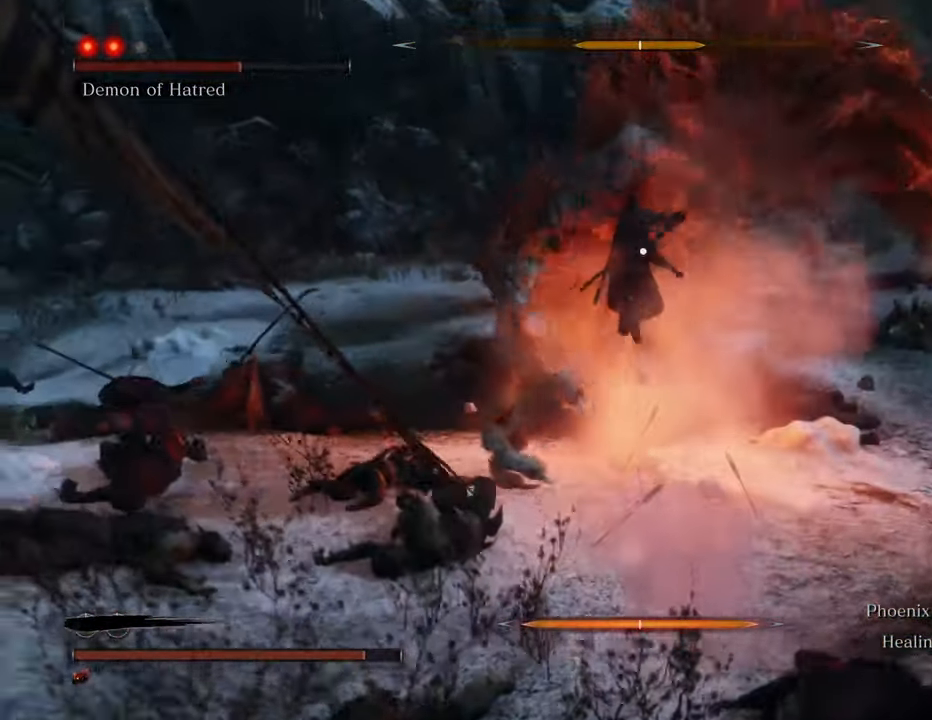
{"keys": ["w"], "mouse": ["left"], "events": [[34, "mouse_left", "down"], [134, "mouse_left", "up"], [167, "mouse_left", "down"], [267, "mouse_left", "up"], [317, "mouse_left", "down"], [400, "mouse_left", "up"], [450, "mouse_left", "down"]]}
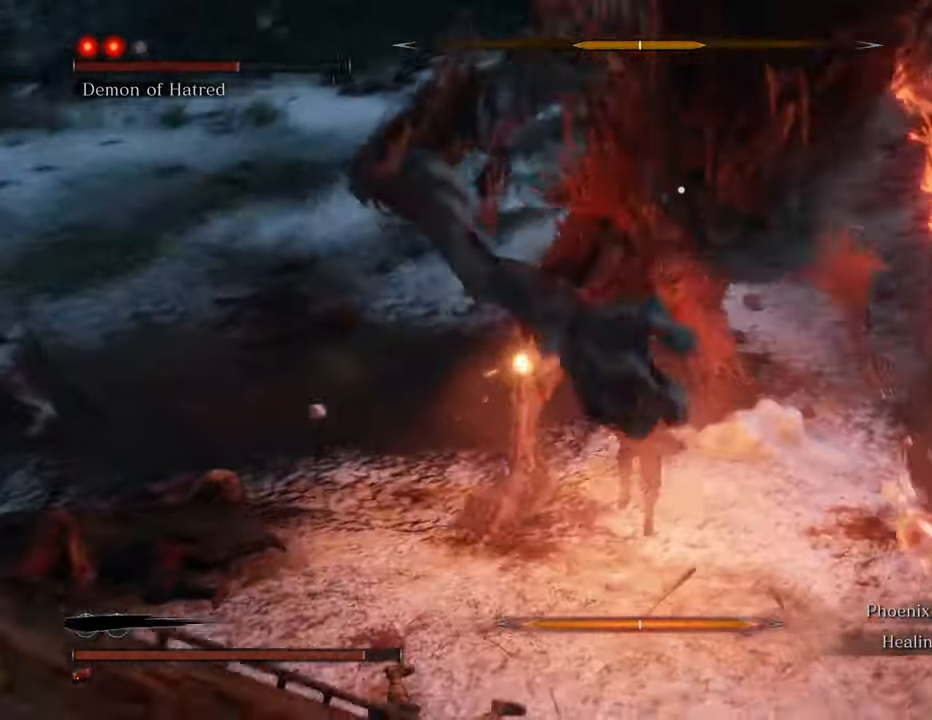
{"keys": ["w"], "mouse": [], "events": [[50, "mouse_left", "up"], [134, "mouse_left", "down"], [234, "mouse_left", "up"]]}
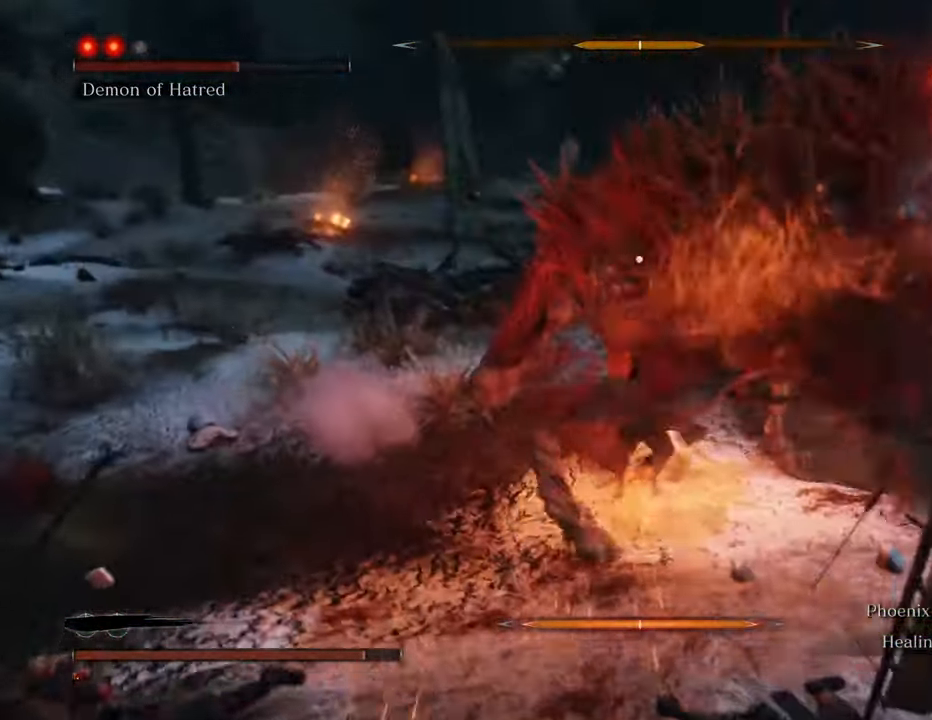
{"keys": ["a", "w"], "mouse": [], "events": [[150, "a", "down"]]}
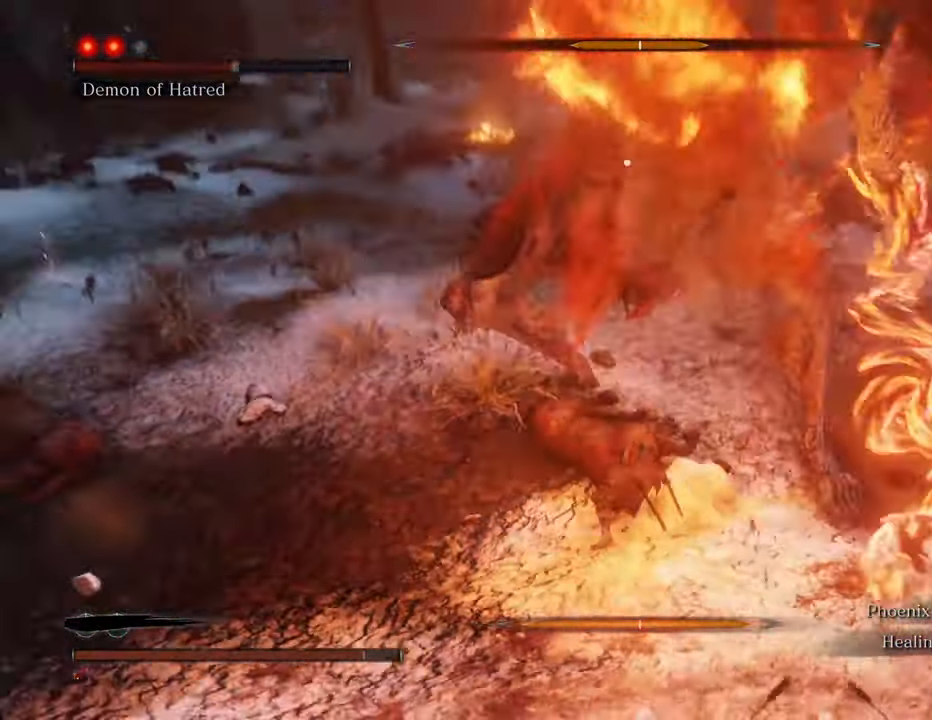
{"keys": ["a", "shift"], "mouse": [], "events": [[84, "shift", "down"], [267, "w", "up"]]}
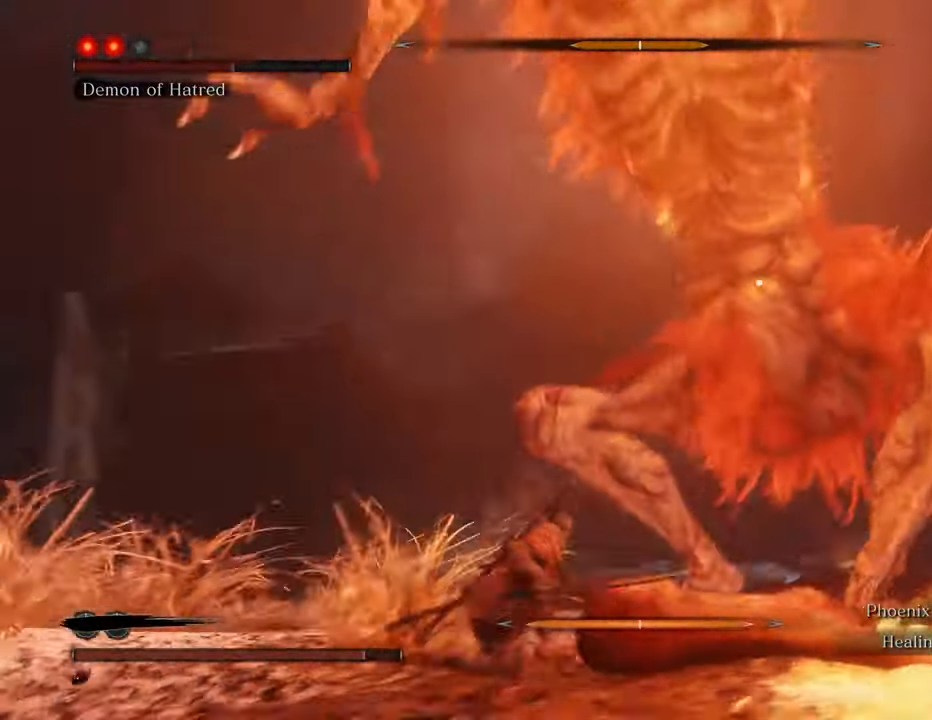
{"keys": ["a", "shift"], "mouse": [], "events": []}